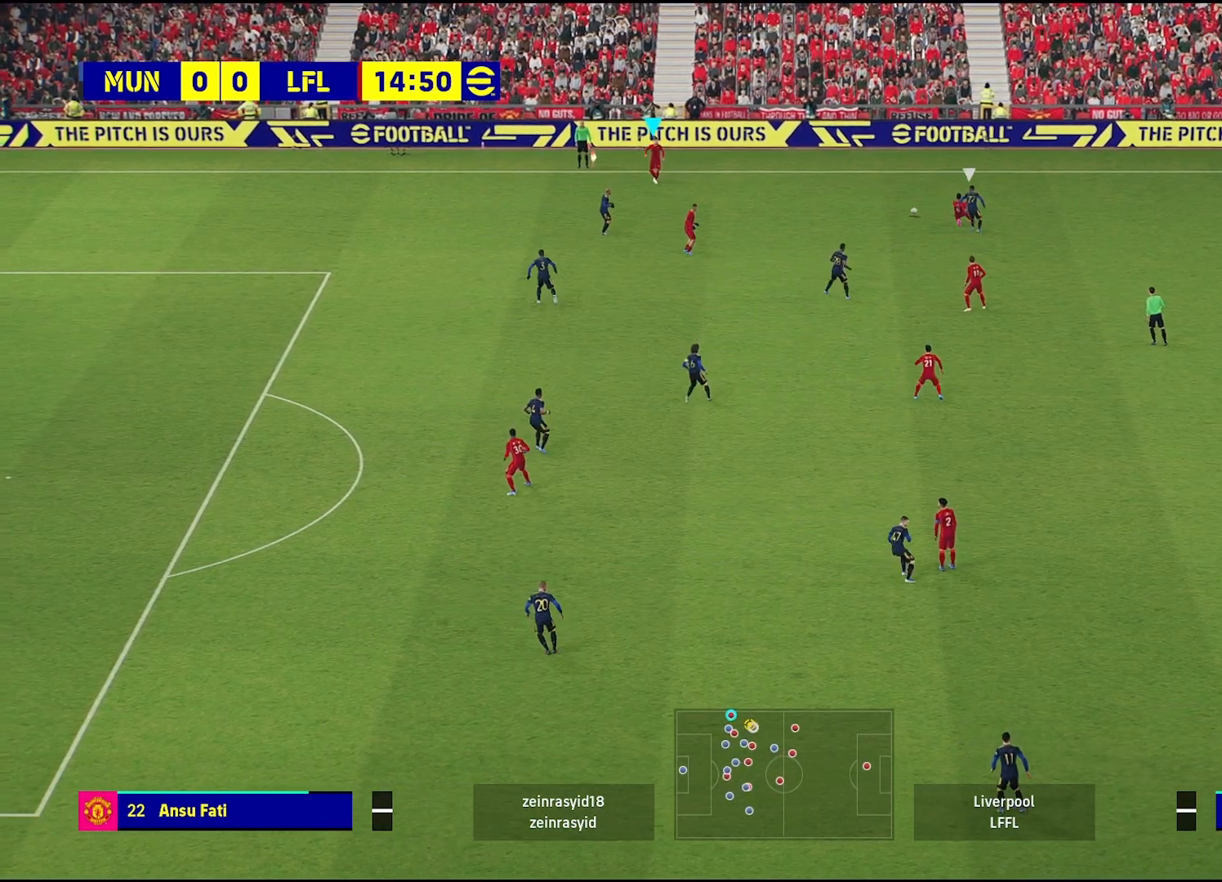
Gameplay with a controller (PlayStation layout); each line is a JSON object with the inputs held at the frame after it. "events" lists button and stick changes between this image and that frame as [ms after this image, input, new state], when the widget could be followed in between. Not read: R2.
{"buttons": ["CROSS", "L1"], "left_stick": "down", "right_stick": "center", "events": [[183, "left_stick", "down"], [500, "CROSS", "down"], [500, "L1", "down"]]}
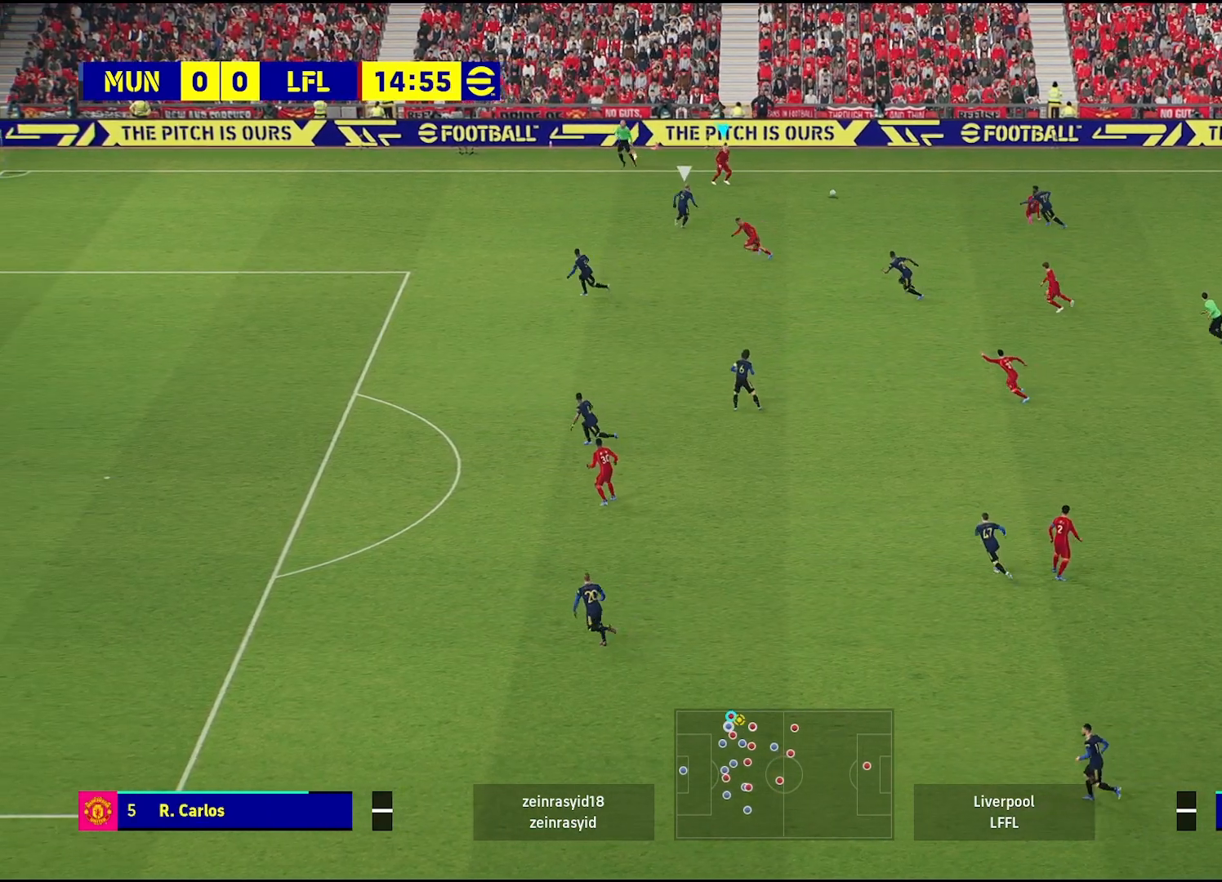
{"buttons": [], "left_stick": "down-right", "right_stick": "center", "events": [[17, "left_stick", "down-right"], [83, "CROSS", "up"], [483, "L1", "up"]]}
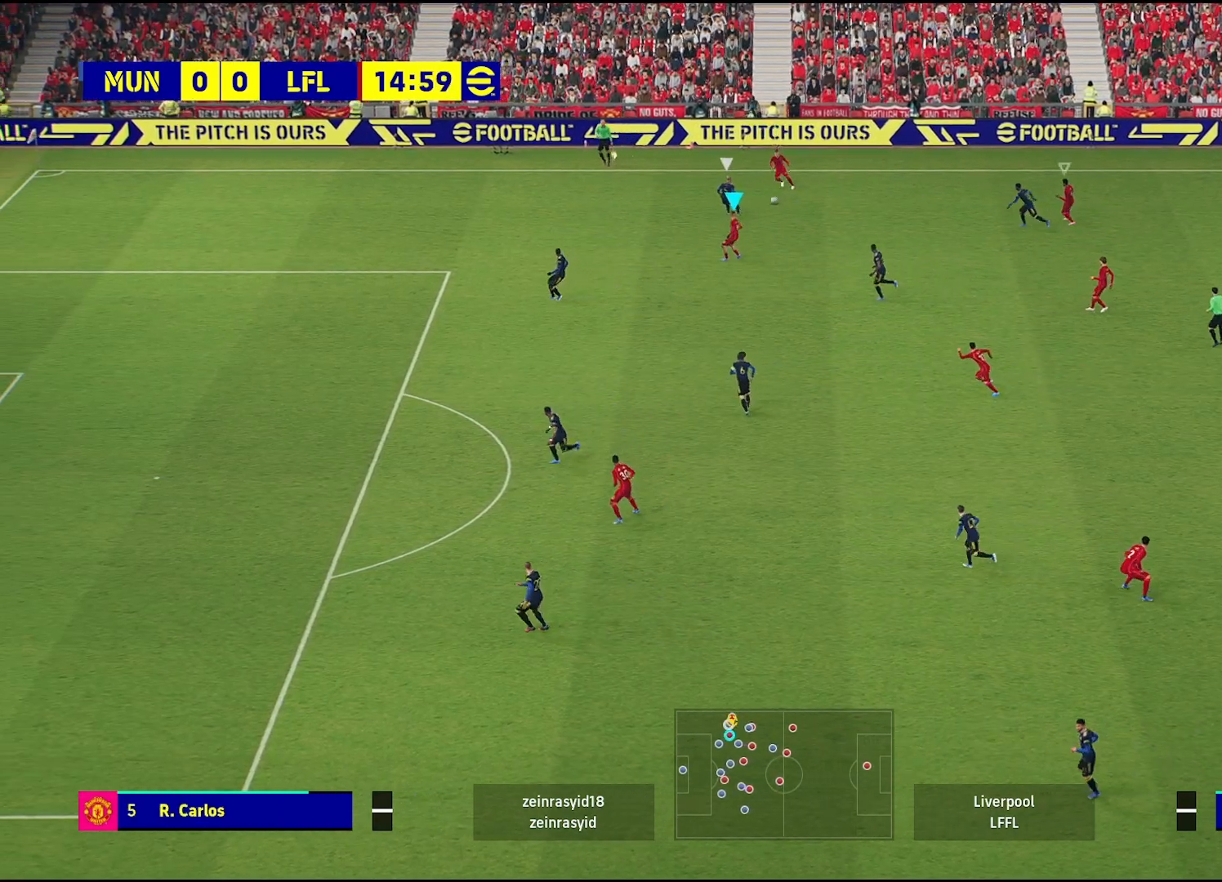
{"buttons": [], "left_stick": "up-left", "right_stick": "center", "events": [[167, "left_stick", "up-right"], [383, "left_stick", "up-left"], [433, "TRIANGLE", "down"], [500, "TRIANGLE", "up"]]}
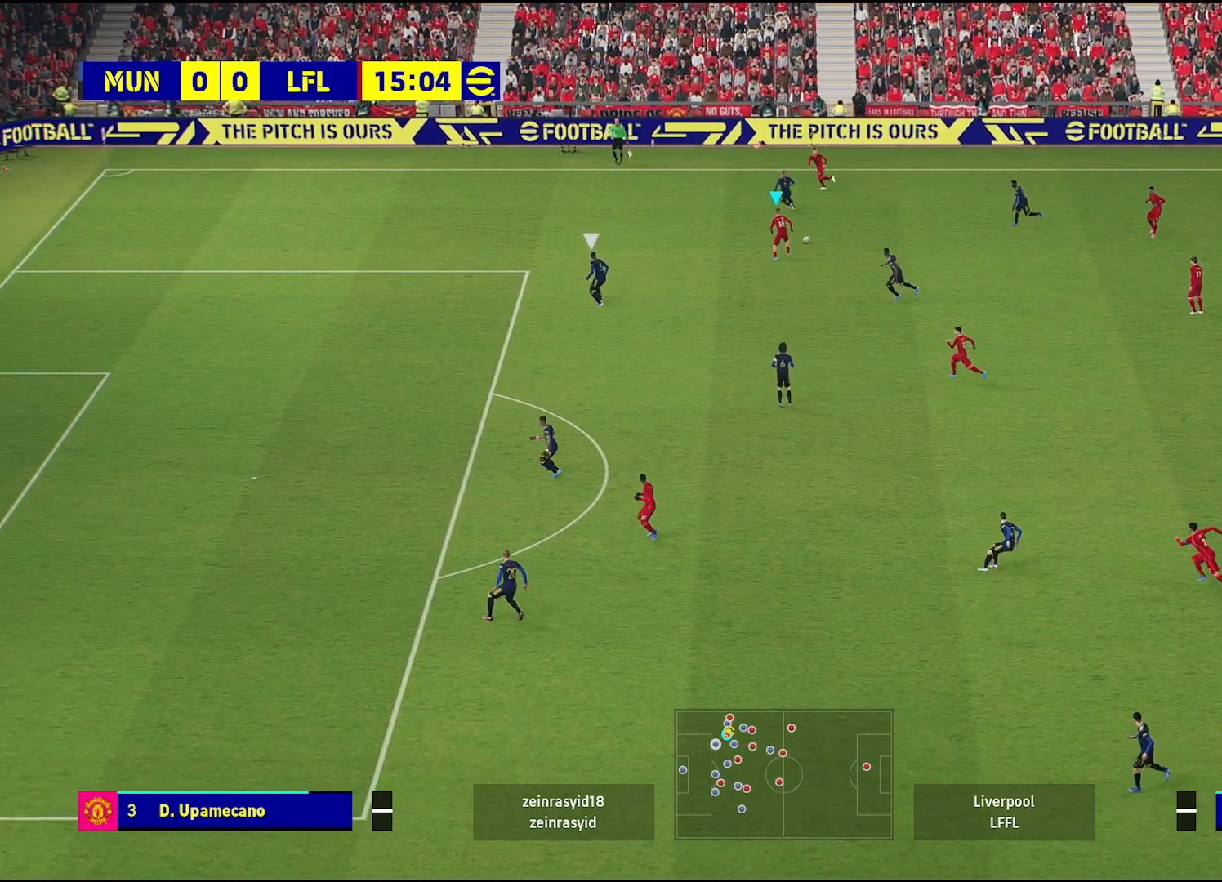
{"buttons": [], "left_stick": "up-left", "right_stick": "center", "events": []}
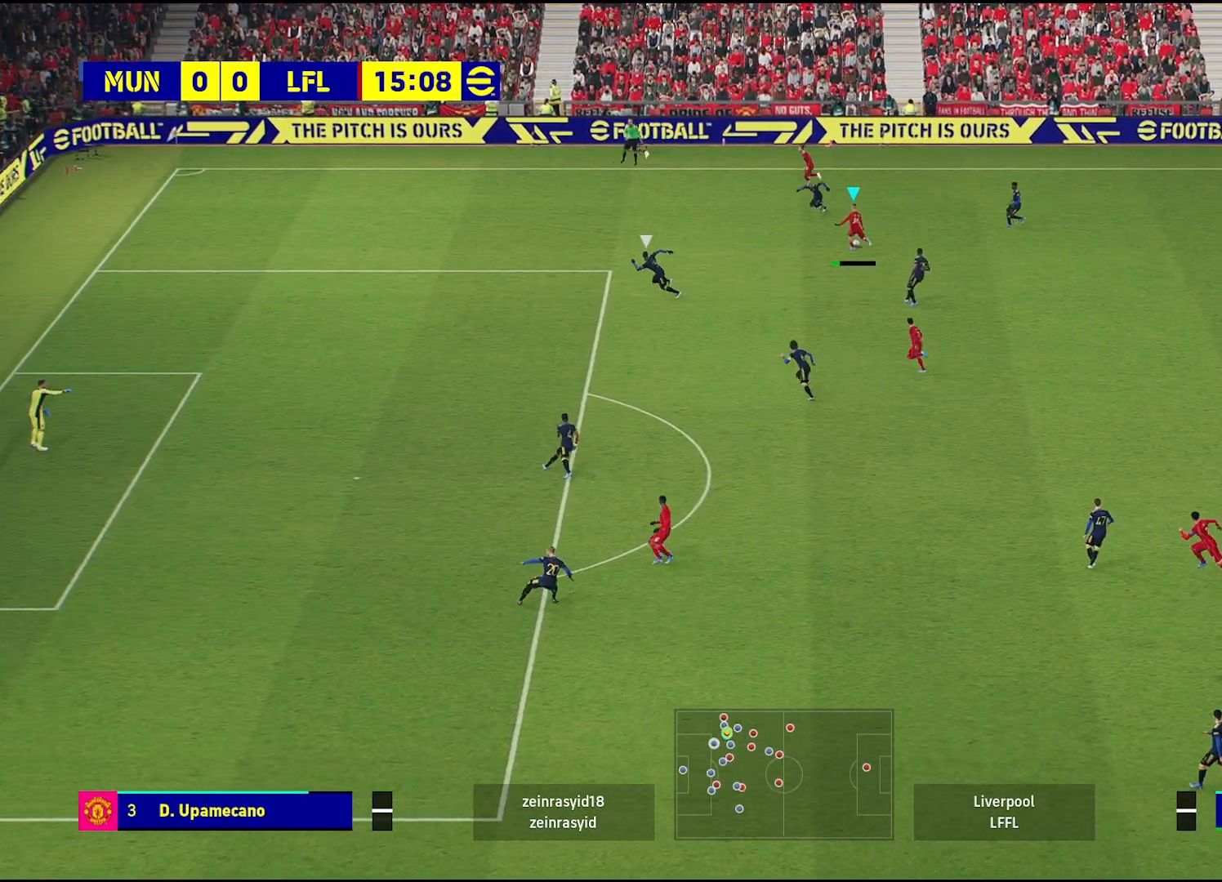
{"buttons": [], "left_stick": "left", "right_stick": "center", "events": [[217, "left_stick", "left"]]}
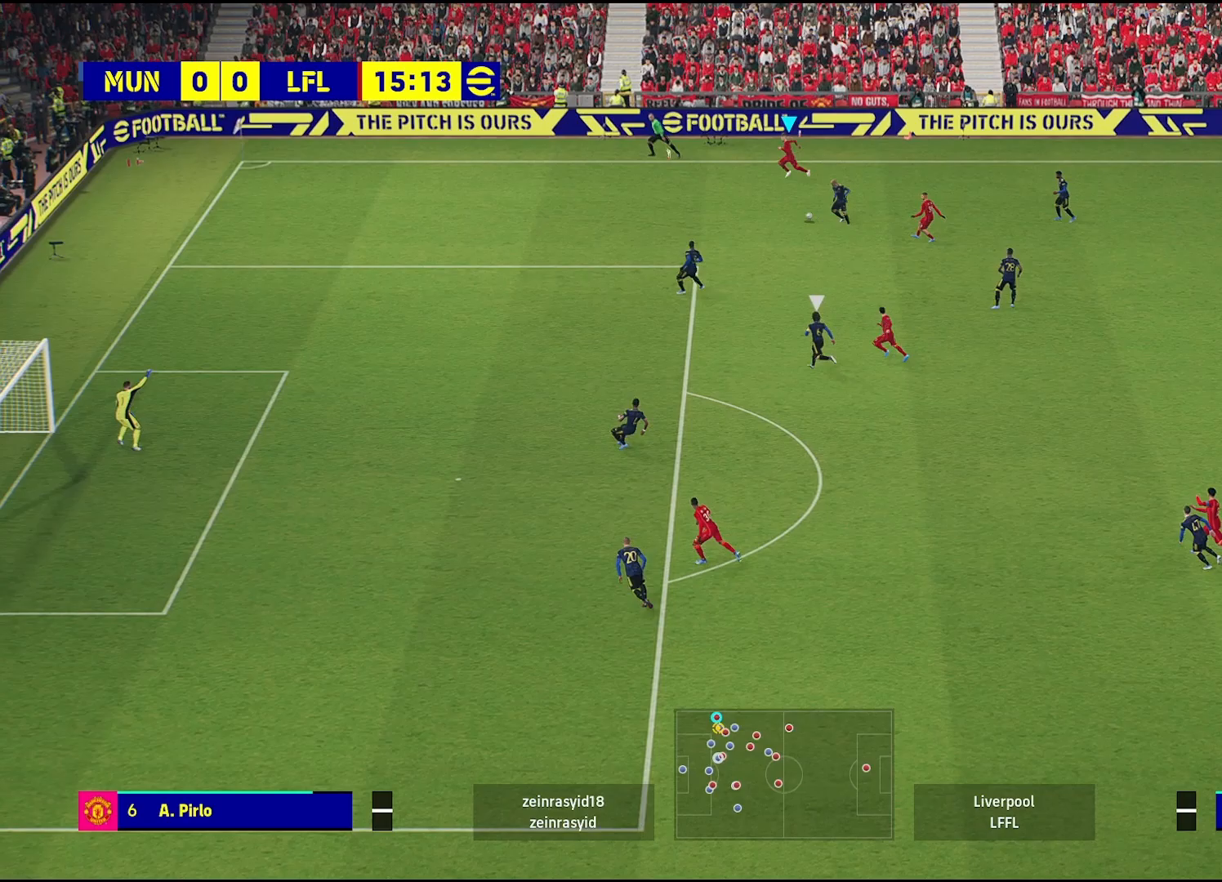
{"buttons": [], "left_stick": "down-left", "right_stick": "center", "events": [[50, "left_stick", "down-left"]]}
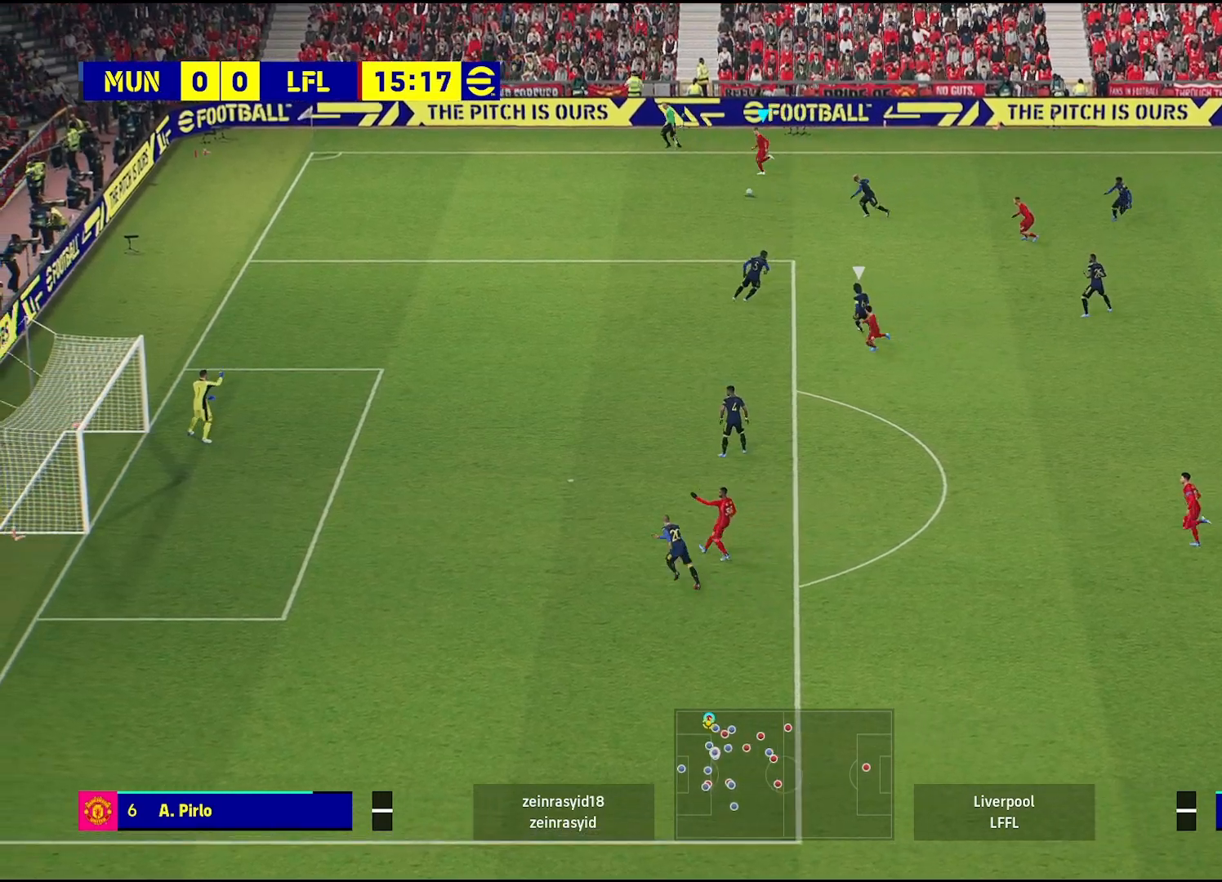
{"buttons": [], "left_stick": "down-left", "right_stick": "center", "events": []}
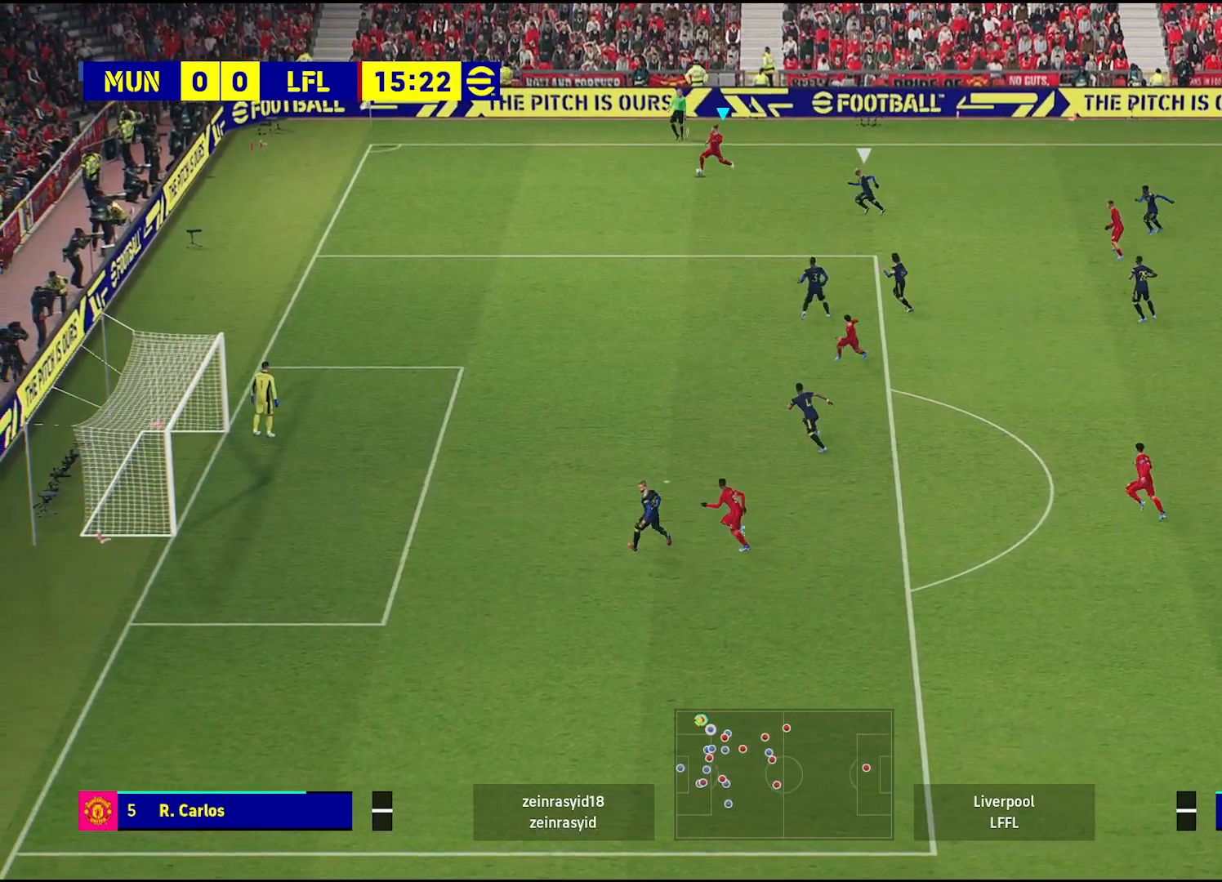
{"buttons": ["CIRCLE"], "left_stick": "down-left", "right_stick": "center", "events": [[383, "CIRCLE", "down"]]}
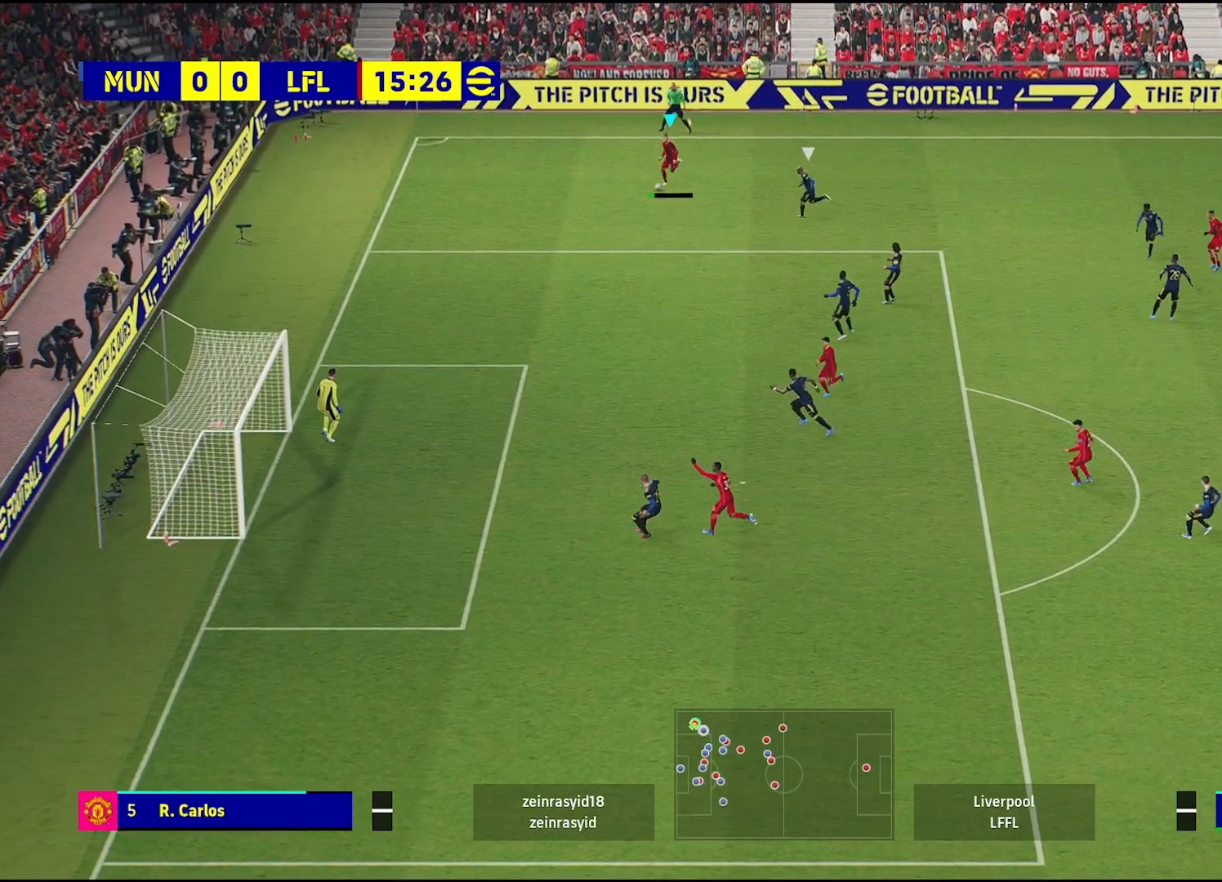
{"buttons": [], "left_stick": "down-left", "right_stick": "center", "events": [[50, "CIRCLE", "up"]]}
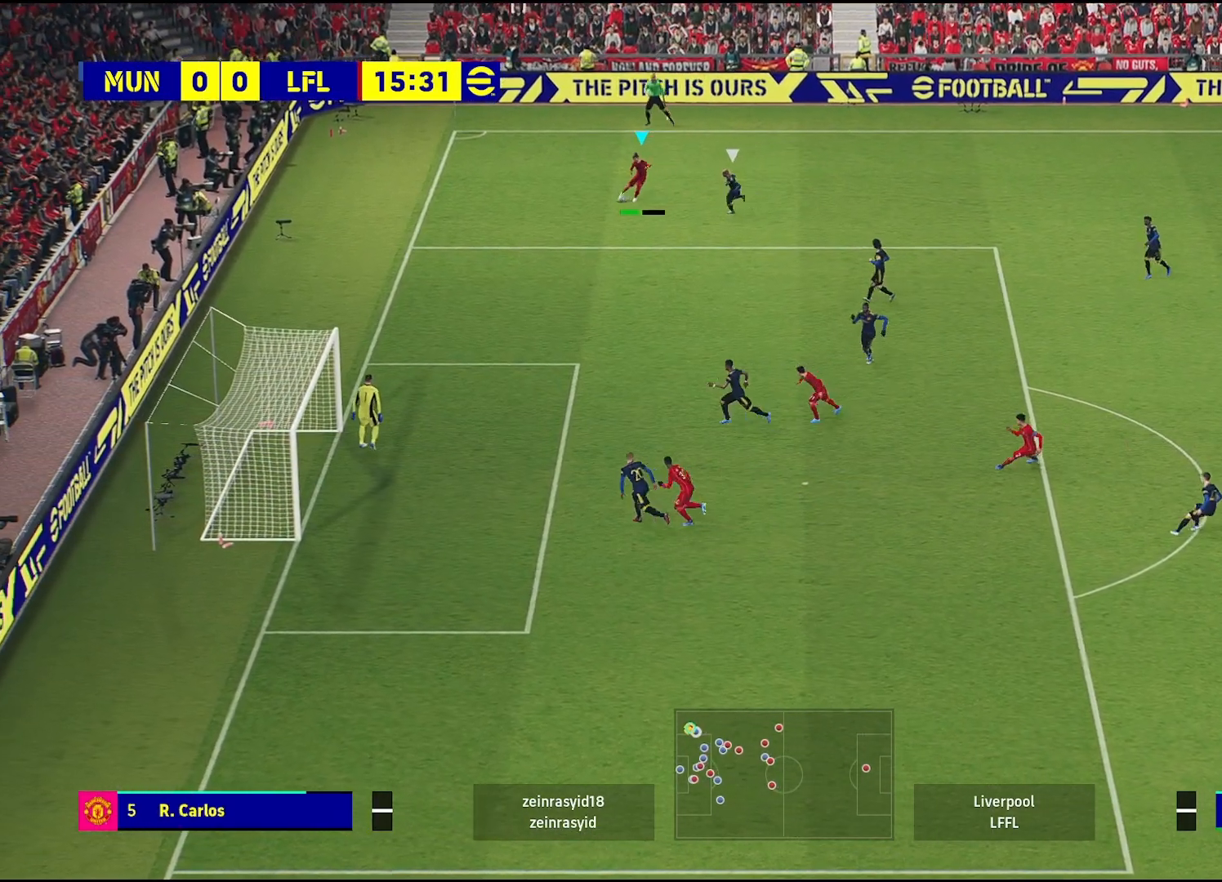
{"buttons": [], "left_stick": "left", "right_stick": "center", "events": [[217, "left_stick", "left"]]}
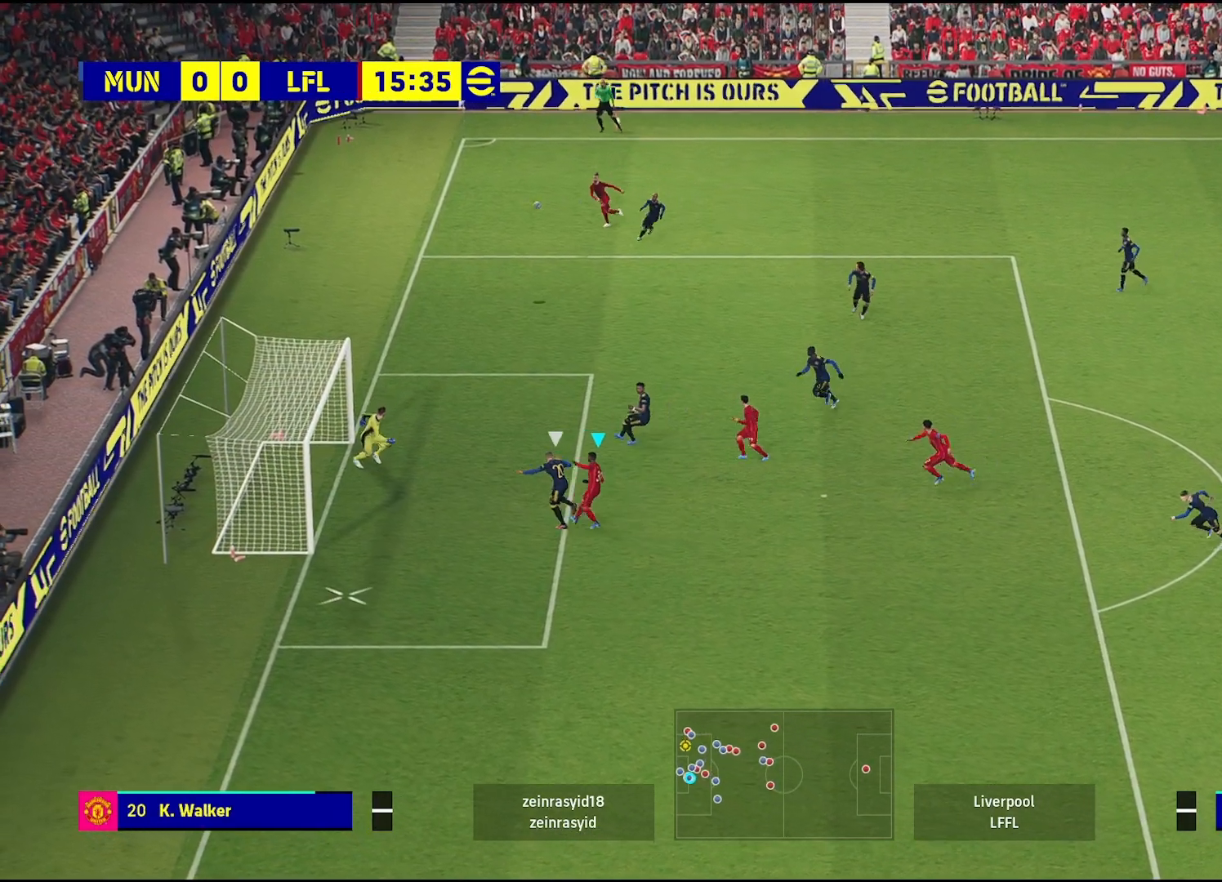
{"buttons": [], "left_stick": "left", "right_stick": "center", "events": [[117, "SQUARE", "down"], [283, "SQUARE", "up"]]}
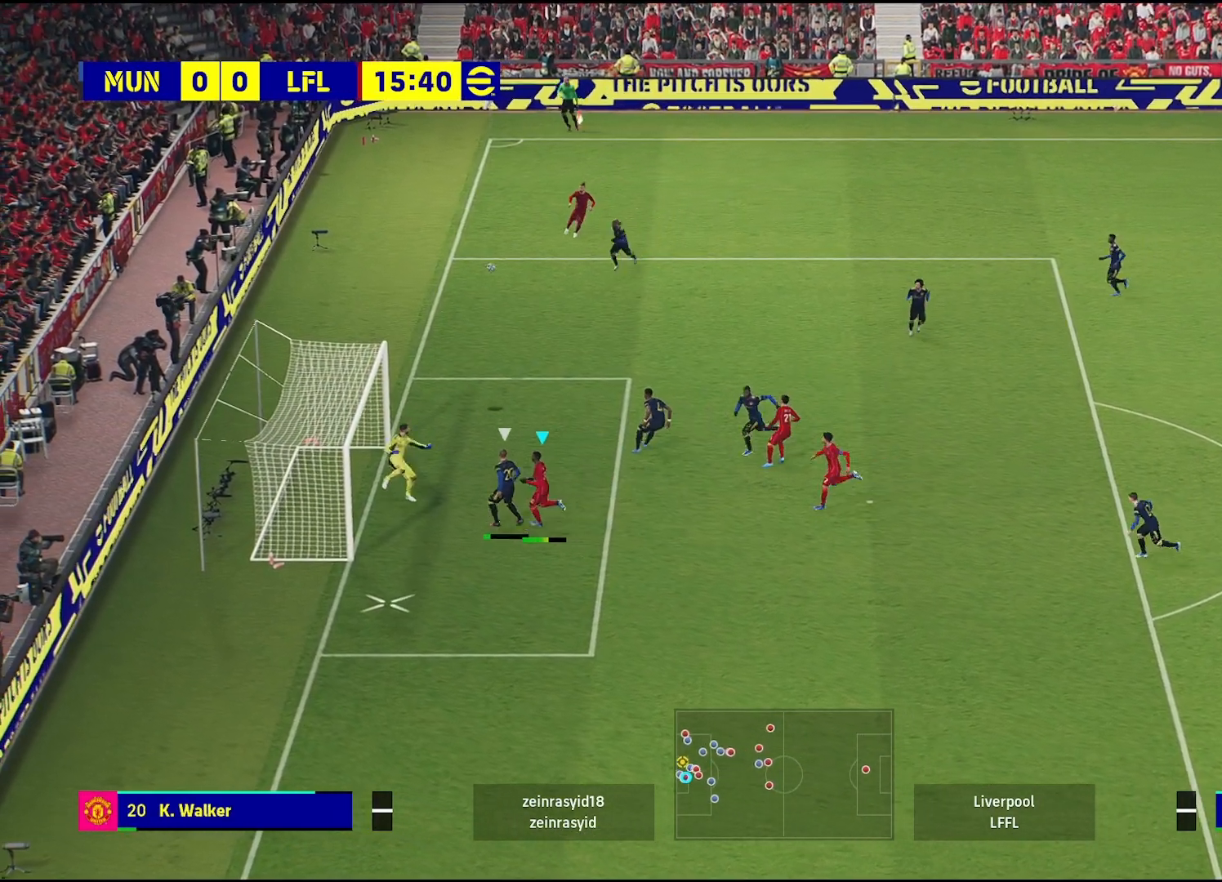
{"buttons": [], "left_stick": "left", "right_stick": "center", "events": []}
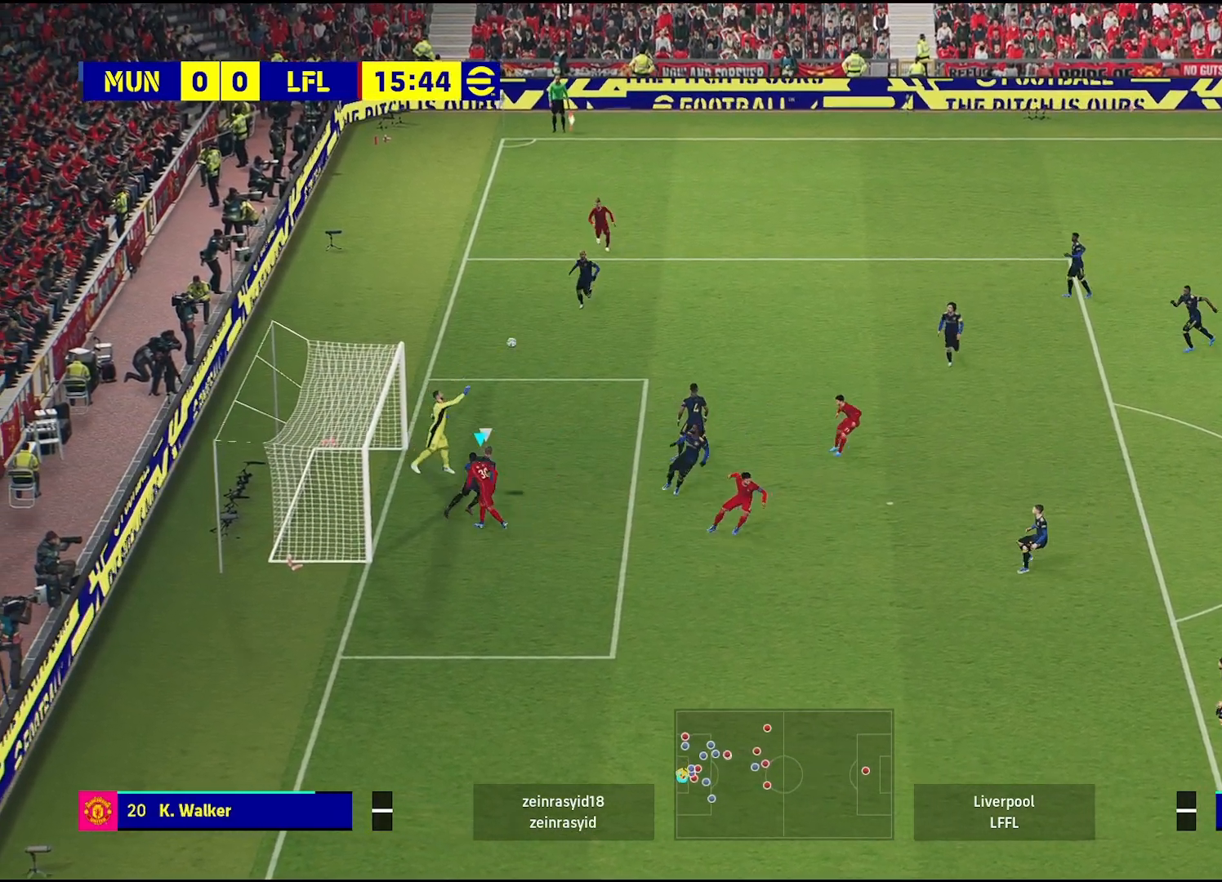
{"buttons": [], "left_stick": "down", "right_stick": "center", "events": [[83, "left_stick", "center"], [383, "left_stick", "down"]]}
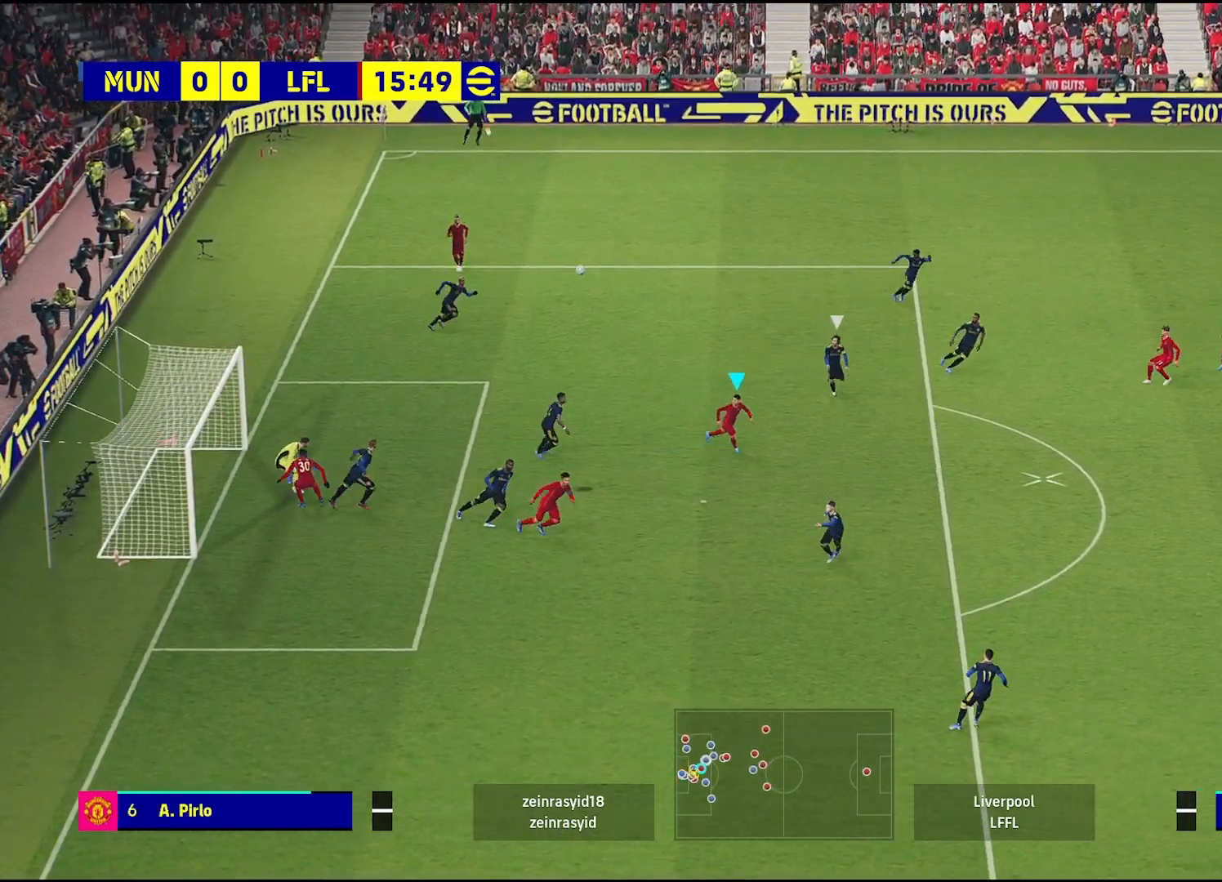
{"buttons": [], "left_stick": "down-right", "right_stick": "center", "events": [[183, "left_stick", "down-right"]]}
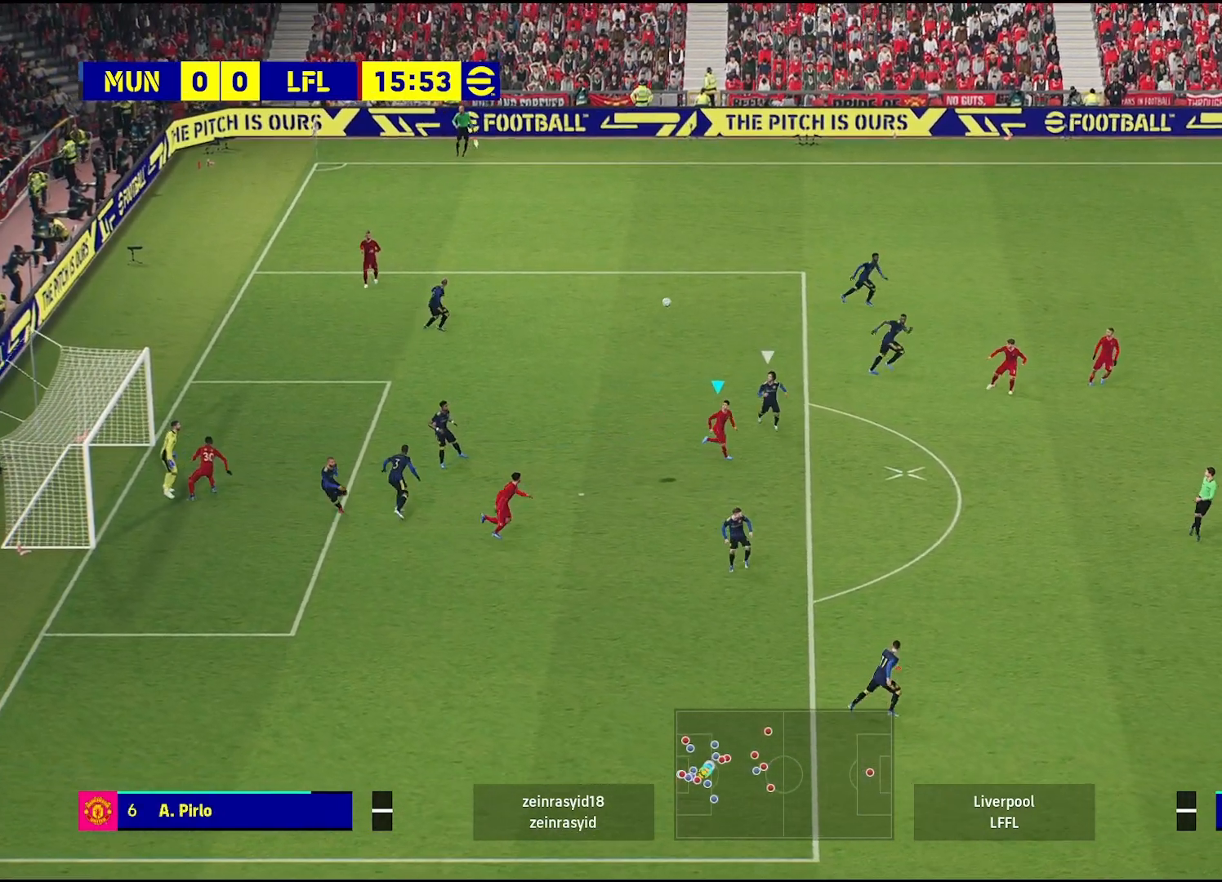
{"buttons": [], "left_stick": "right", "right_stick": "center", "events": [[233, "left_stick", "right"]]}
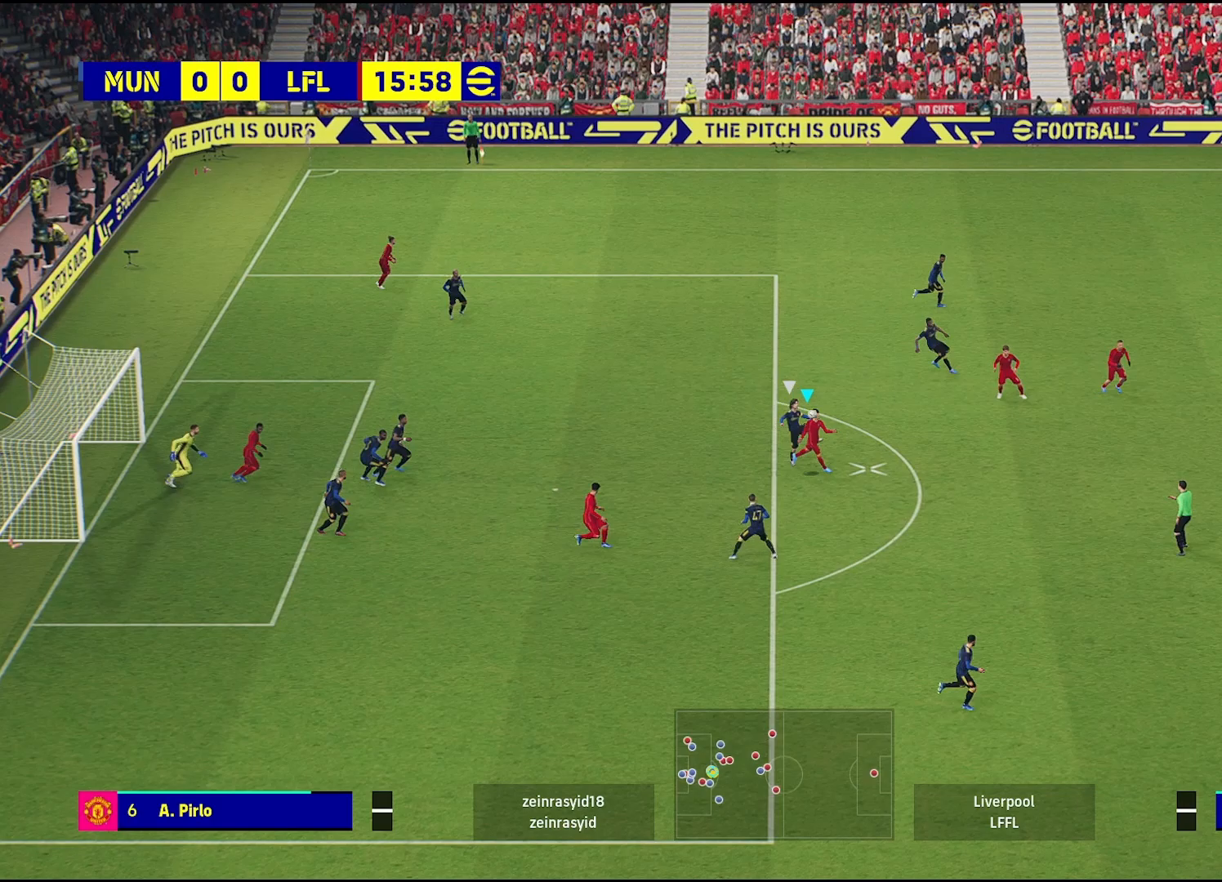
{"buttons": [], "left_stick": "right", "right_stick": "center", "events": []}
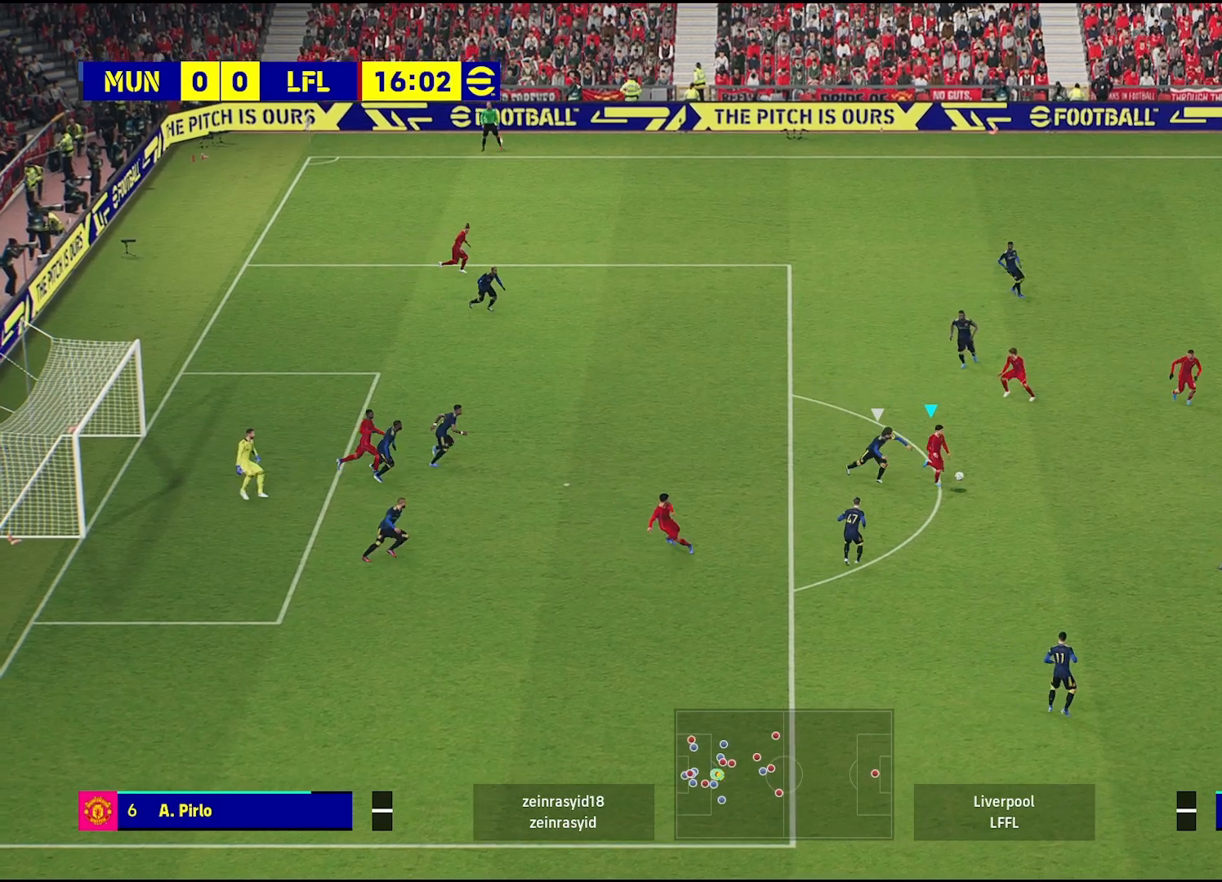
{"buttons": [], "left_stick": "up-right", "right_stick": "center", "events": [[267, "left_stick", "up-right"], [417, "CROSS", "down"], [483, "CROSS", "up"]]}
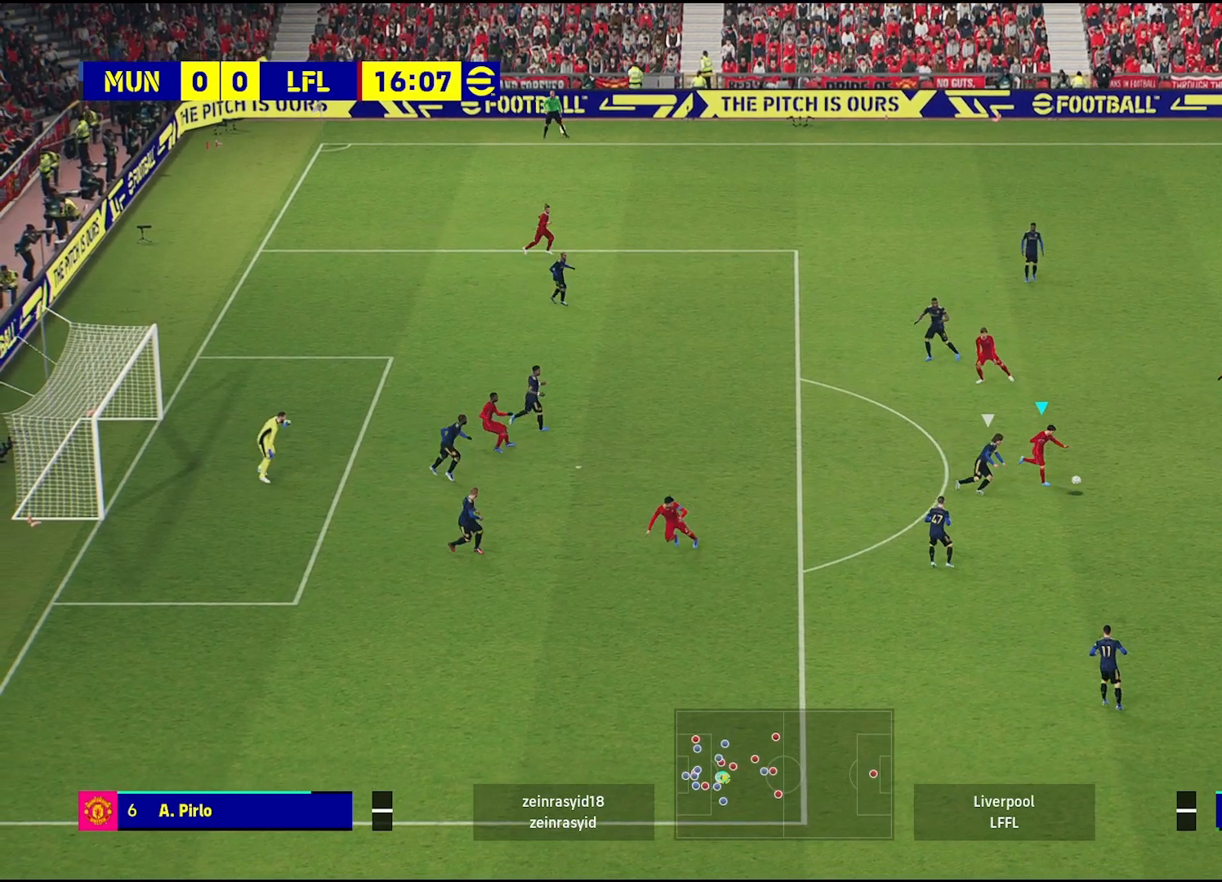
{"buttons": [], "left_stick": "center", "right_stick": "center", "events": [[333, "left_stick", "center"]]}
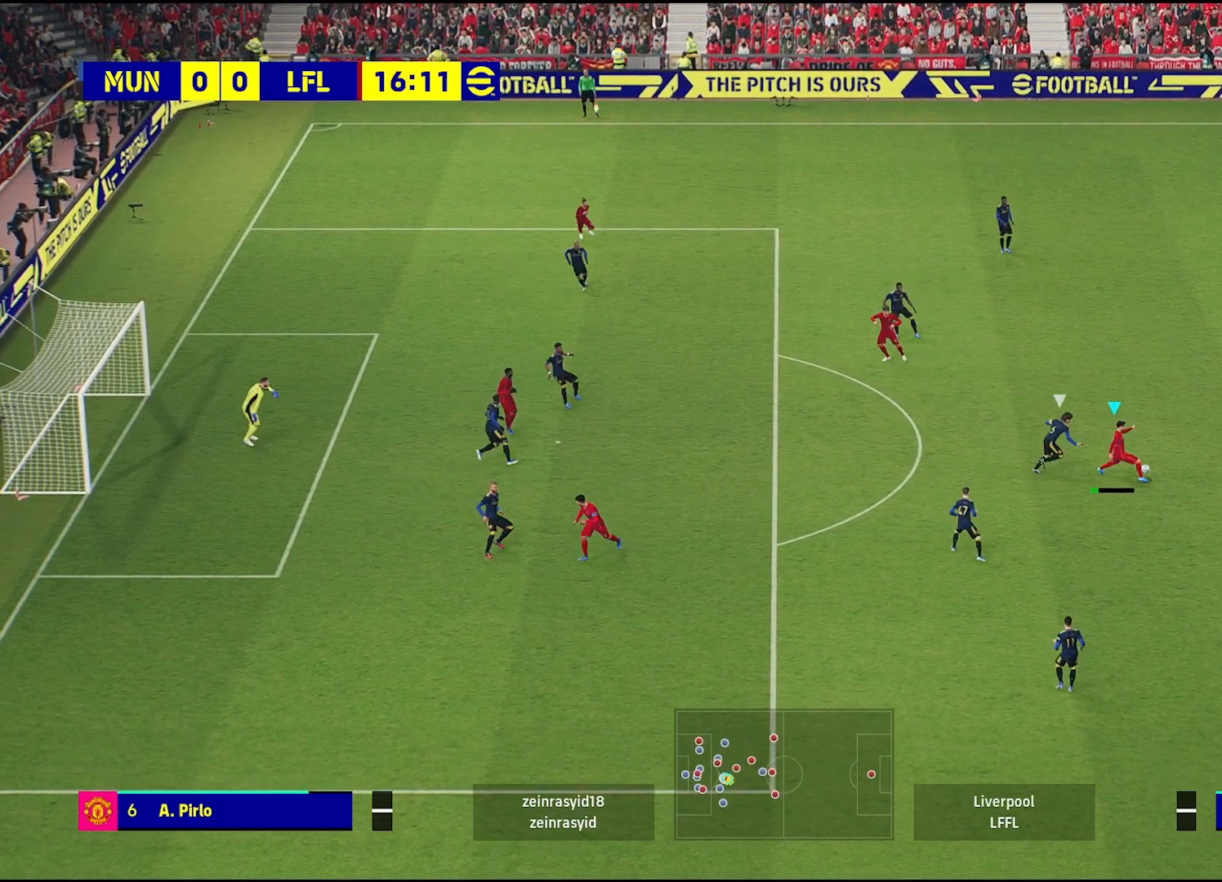
{"buttons": [], "left_stick": "up-left", "right_stick": "center", "events": [[150, "left_stick", "left"], [317, "left_stick", "up-left"]]}
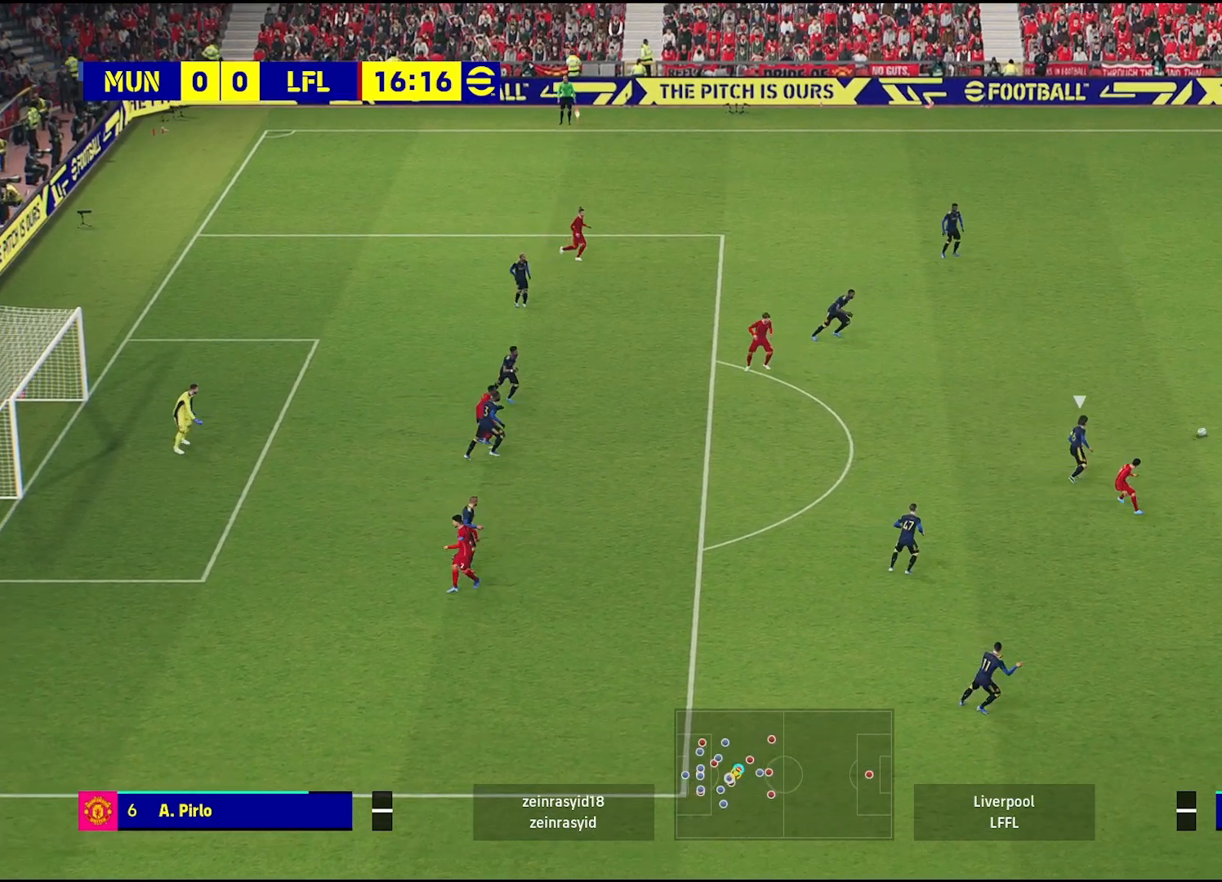
{"buttons": [], "left_stick": "left", "right_stick": "center", "events": [[483, "left_stick", "left"]]}
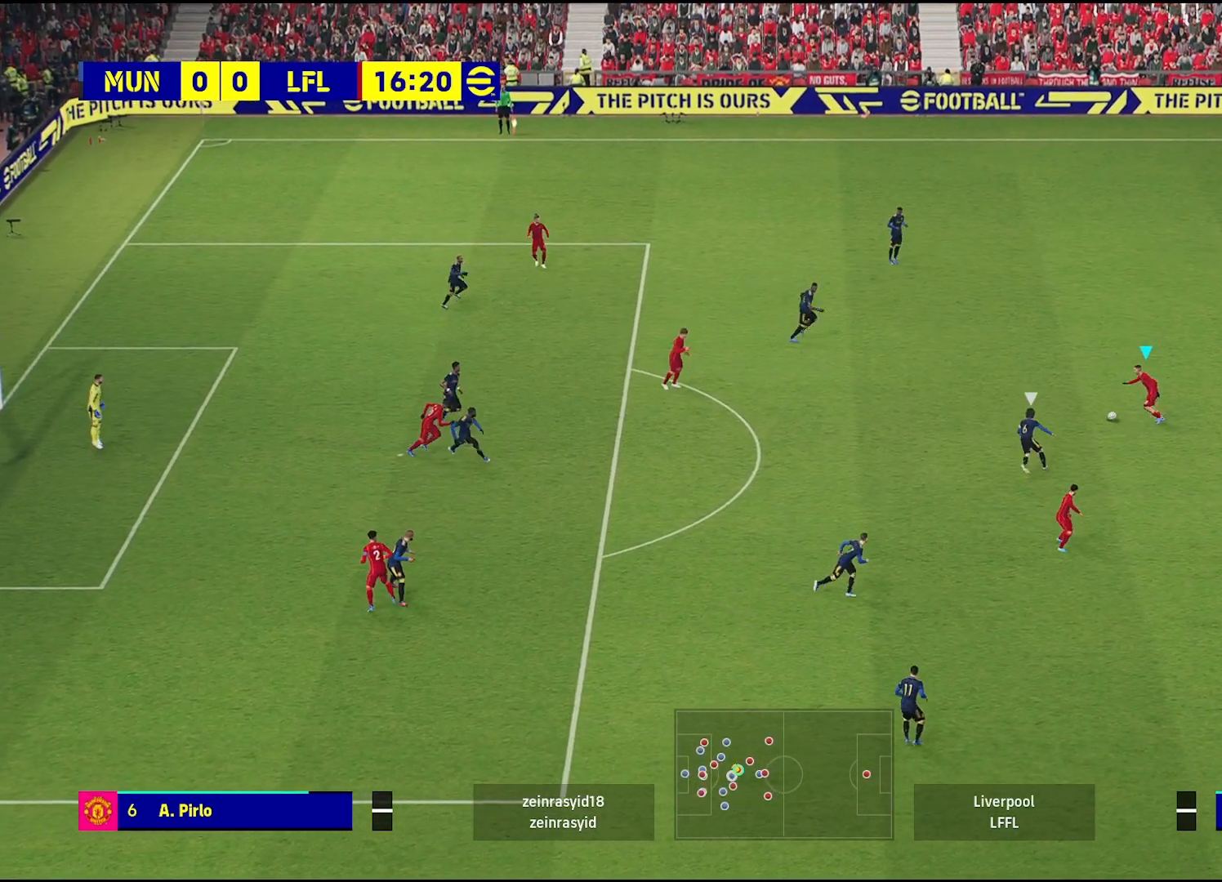
{"buttons": [], "left_stick": "up-left", "right_stick": "center", "events": [[50, "TRIANGLE", "down"], [150, "TRIANGLE", "up"], [450, "left_stick", "up-left"]]}
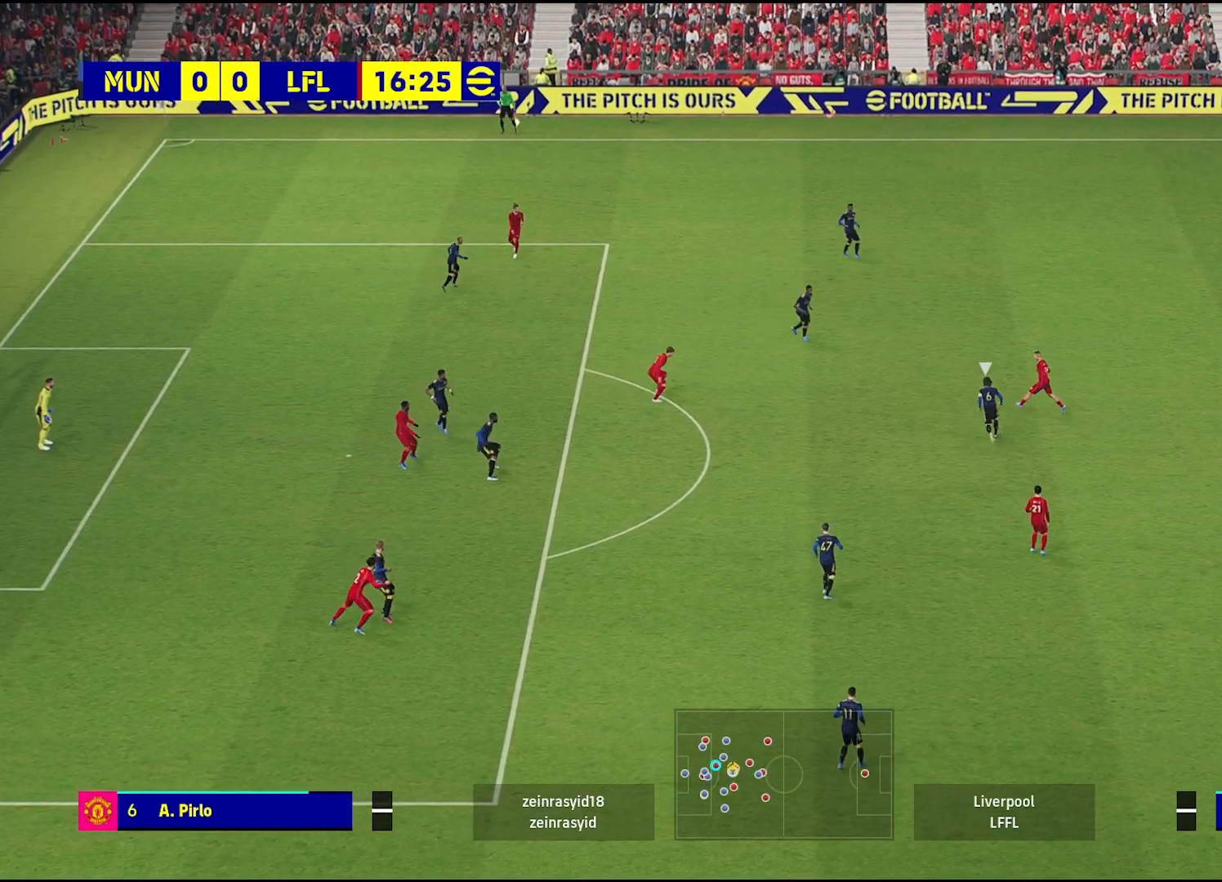
{"buttons": [], "left_stick": "up-left", "right_stick": "center", "events": []}
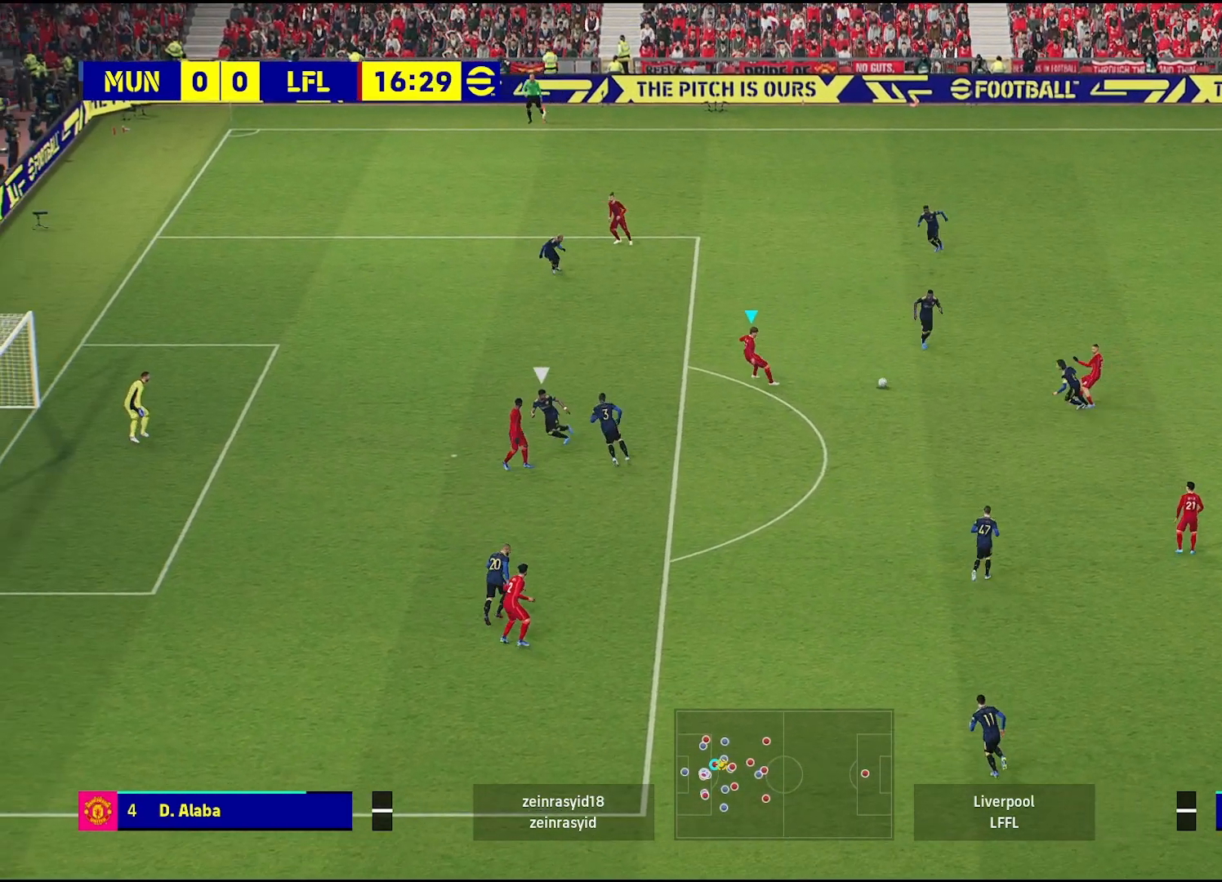
{"buttons": [], "left_stick": "up-left", "right_stick": "center", "events": []}
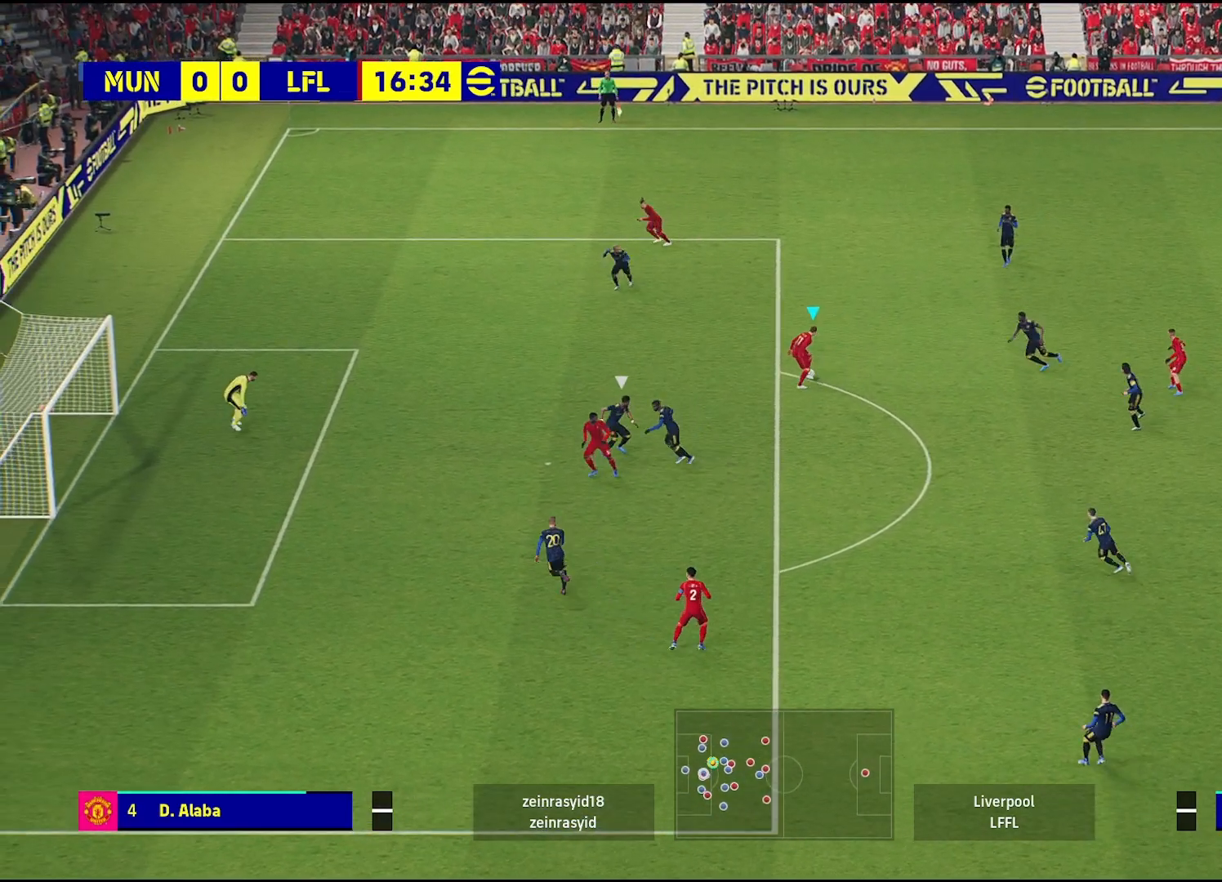
{"buttons": [], "left_stick": "left", "right_stick": "center", "events": [[417, "left_stick", "left"]]}
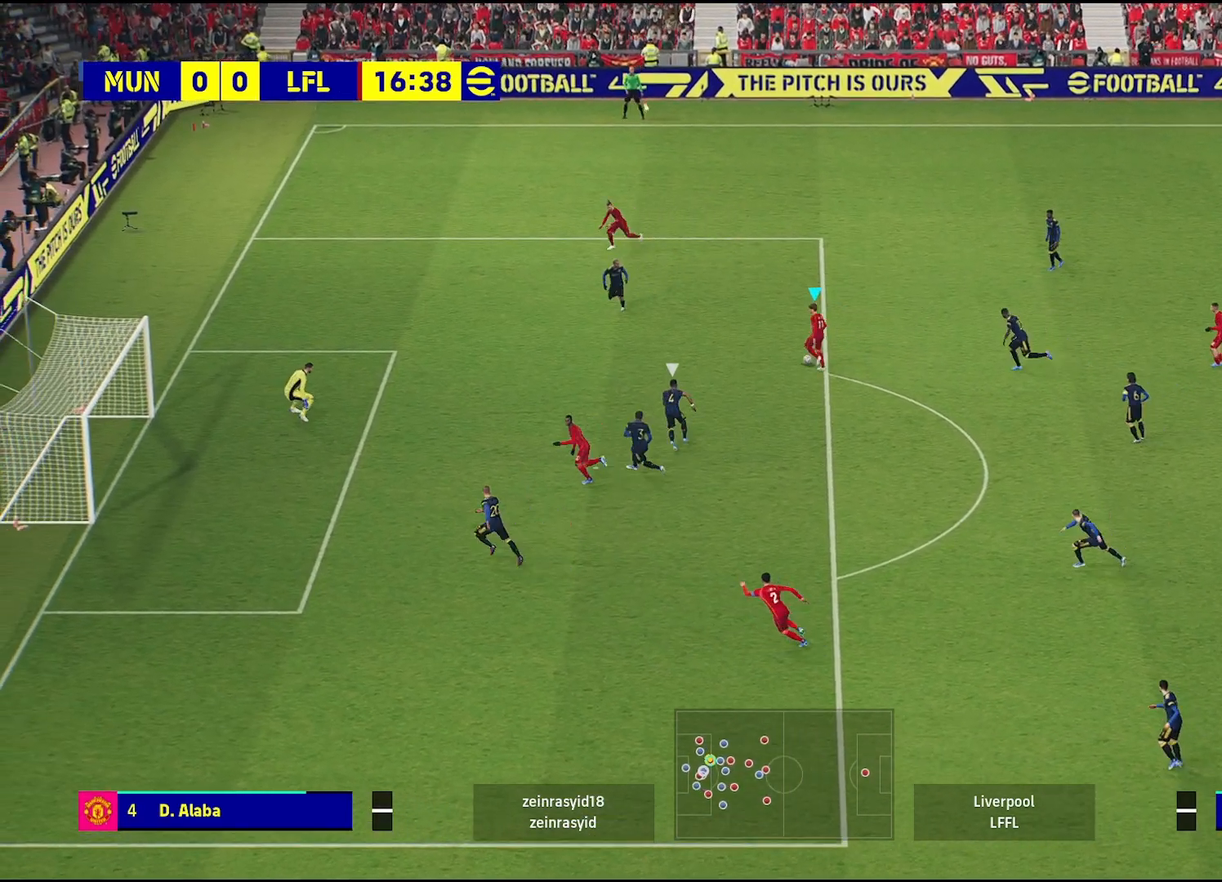
{"buttons": ["L3"], "left_stick": "down-left", "right_stick": "center", "events": [[50, "SQUARE", "down"], [50, "left_stick", "down-left"], [150, "L3", "down"], [183, "SQUARE", "up"]]}
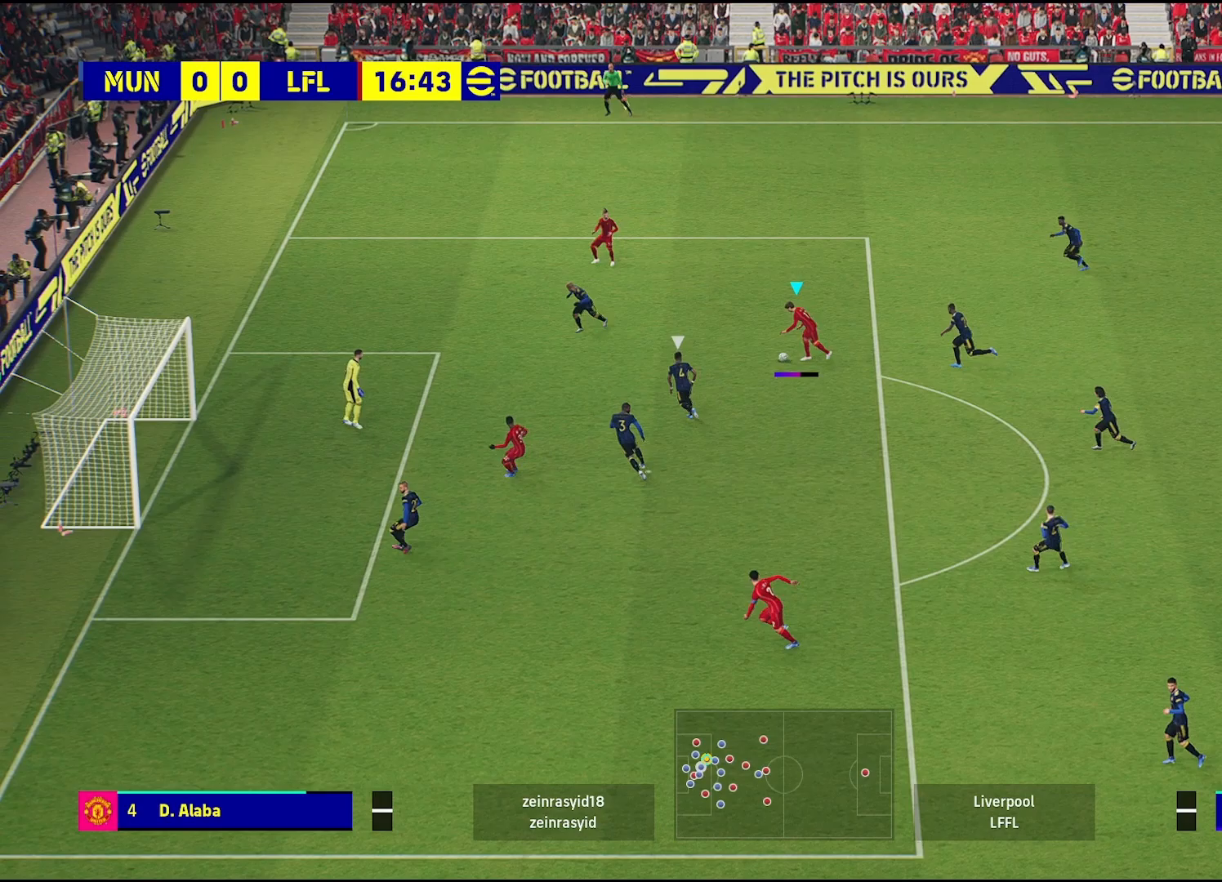
{"buttons": ["L3"], "left_stick": "down-left", "right_stick": "center", "events": []}
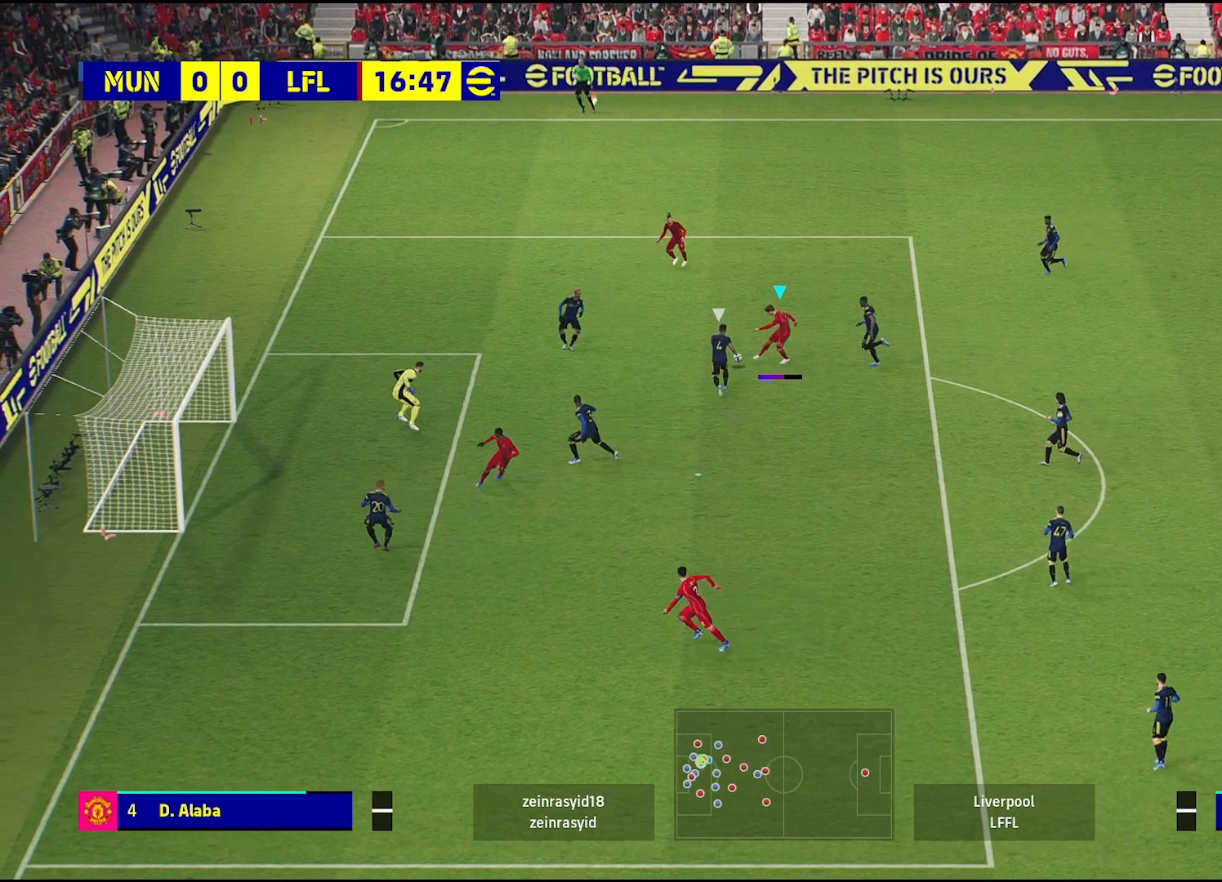
{"buttons": ["L3"], "left_stick": "down-left", "right_stick": "center", "events": []}
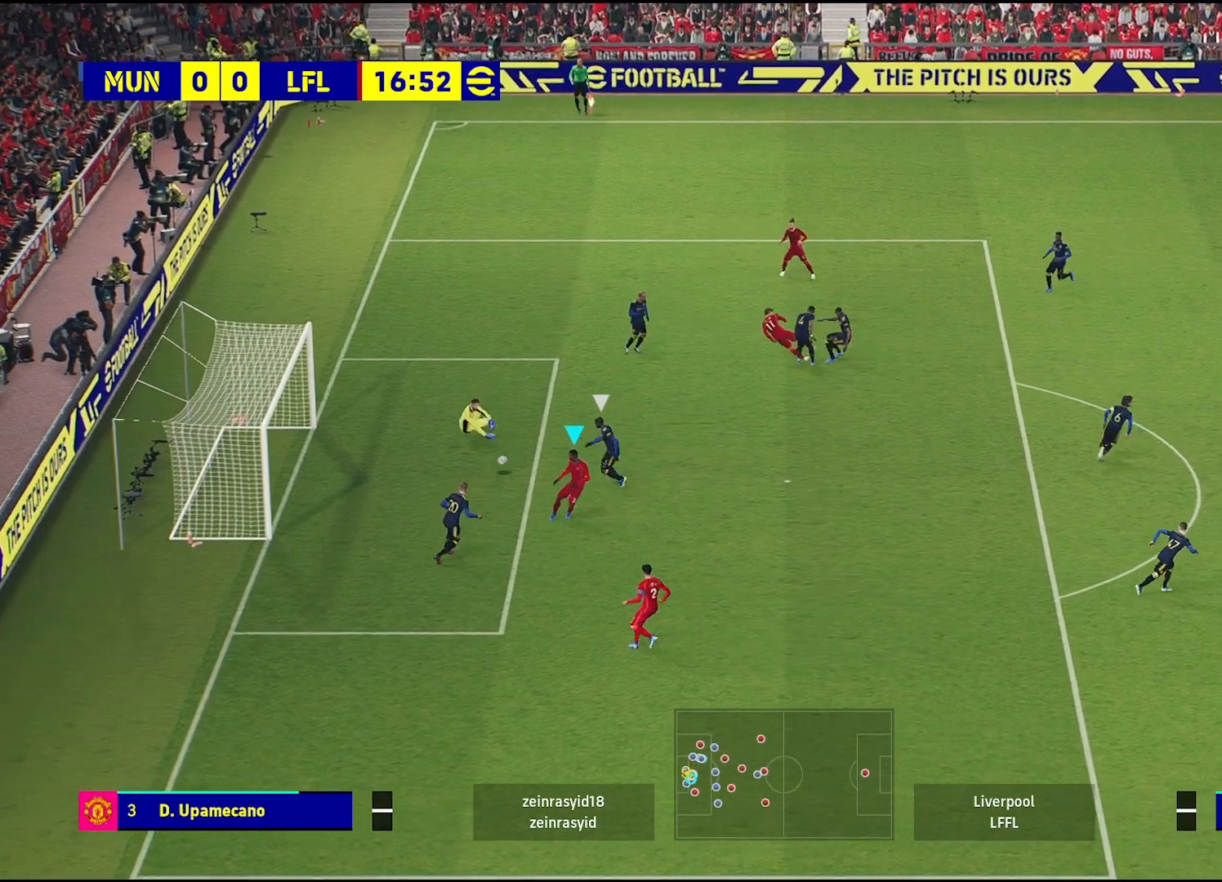
{"buttons": [], "left_stick": "left", "right_stick": "center", "events": [[50, "L3", "up"], [117, "left_stick", "left"], [217, "SQUARE", "down"], [267, "SQUARE", "up"]]}
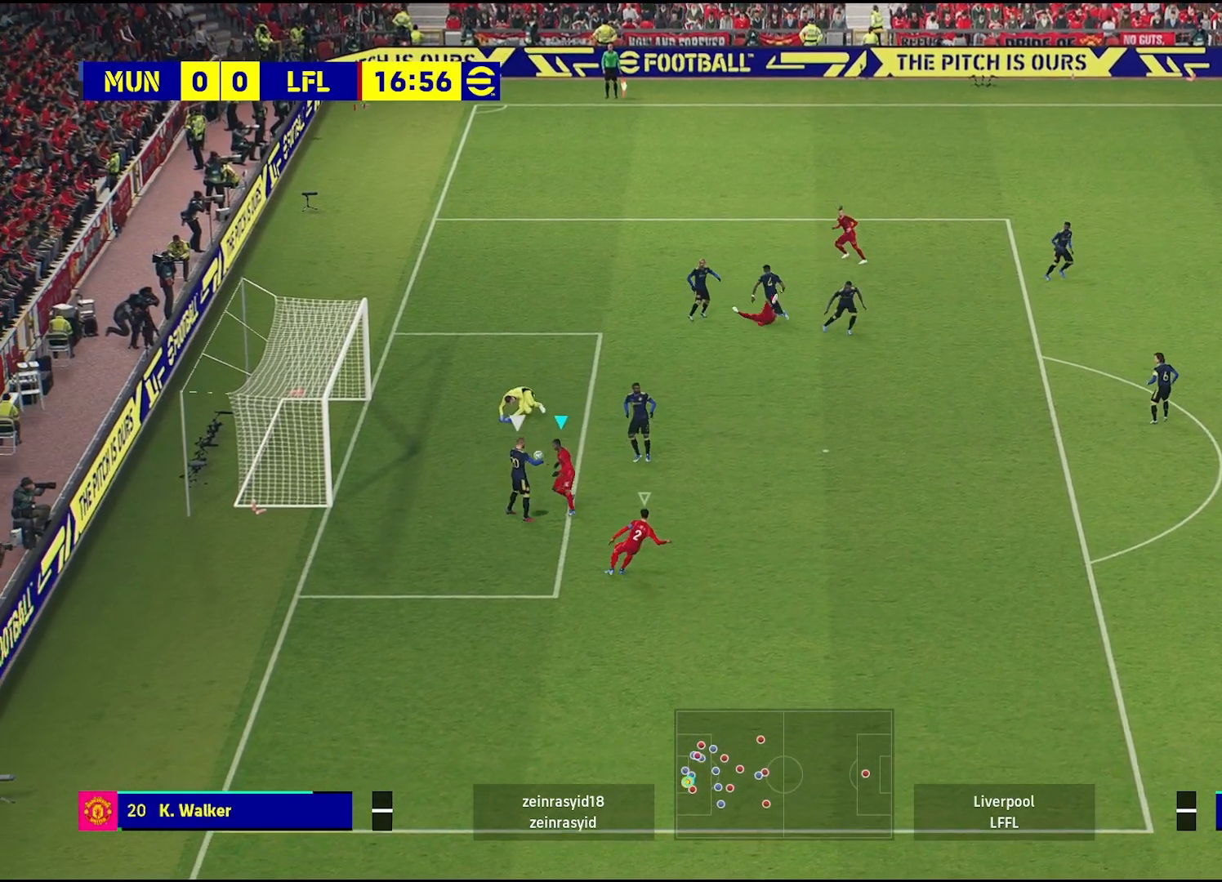
{"buttons": ["SQUARE"], "left_stick": "left", "right_stick": "center", "events": [[133, "left_stick", "up-left"], [233, "L2", "down"], [283, "left_stick", "up"], [450, "left_stick", "left"], [467, "L2", "up"], [467, "SQUARE", "down"]]}